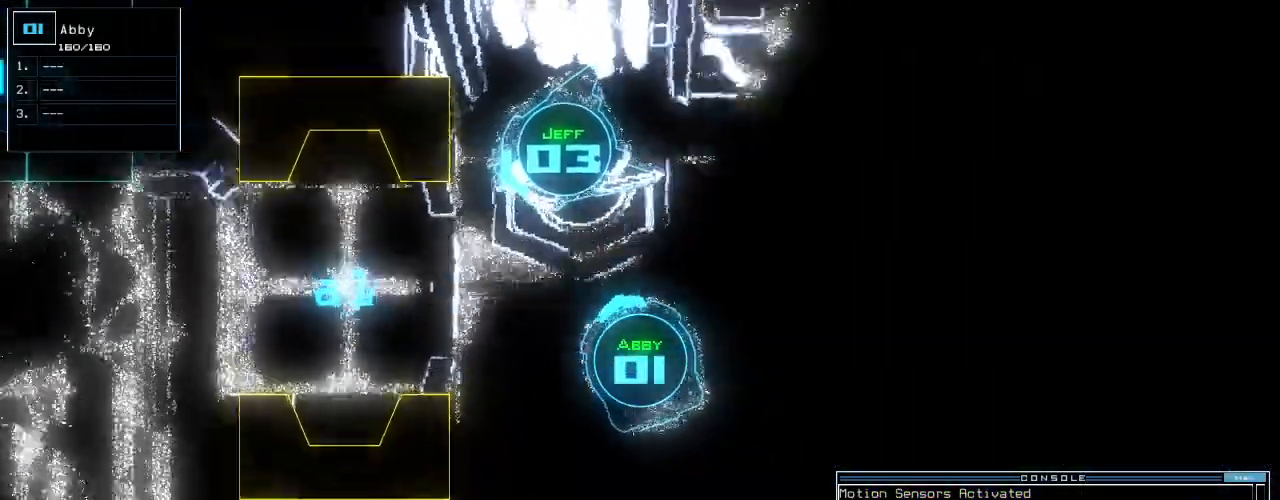
Gameplay with keyboard; each line is a JSON object with the keys held at the frame after it. "events" lists presses ("down") and releases ("up") of ".", "0", "1", "2", "3", "4", "5", "6", "7", "8", "9", "a", "b", "backspace", "c", "caps_lock", "comma", "ctrl_l", "ctrl_r", "d", "down", "e", "equals", "escape", "f", "f12", "g", "h", "i", "j", "k", "l", "left", "m", "minus", "n", "o", "p", "q", "quote", "r", "return", "right", "s", "semicolon", "shift_l", "shift_r", "space", "t", "tab", "tilde", "u", "up", "v", "w", "x", "y" and "z" between this image and that frame as [ms after this image, input, new state], when the widget could be followed in between. No other keys are recorded. Mouse input is not recorded.
{"keys": ["down"], "events": [[20, "left", "down"], [20, "right", "up"], [460, "left", "up"]]}
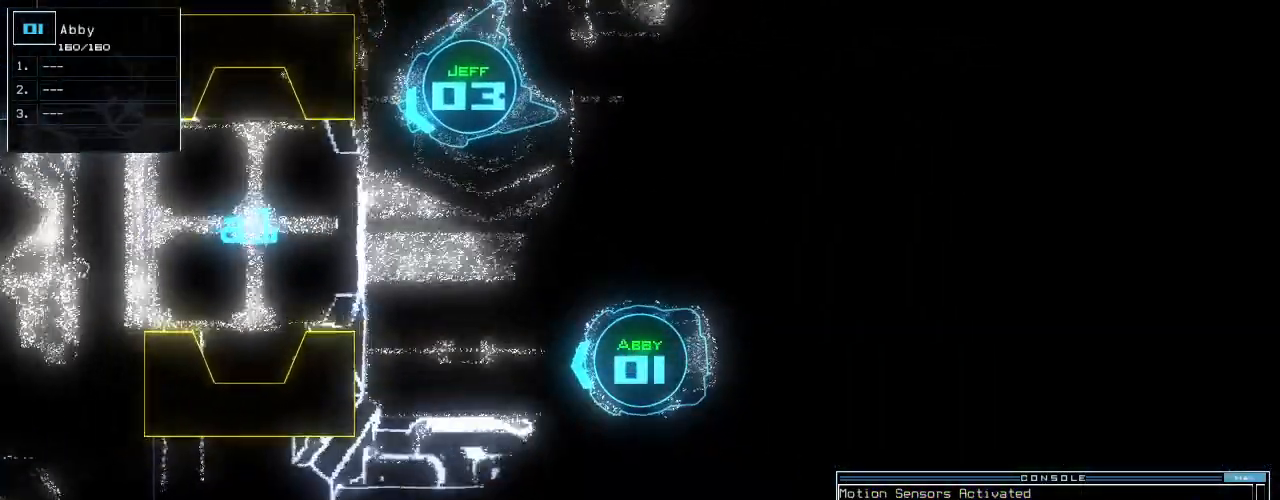
{"keys": [], "events": [[100, "down", "up"], [200, "space", "down"], [280, "space", "up"]]}
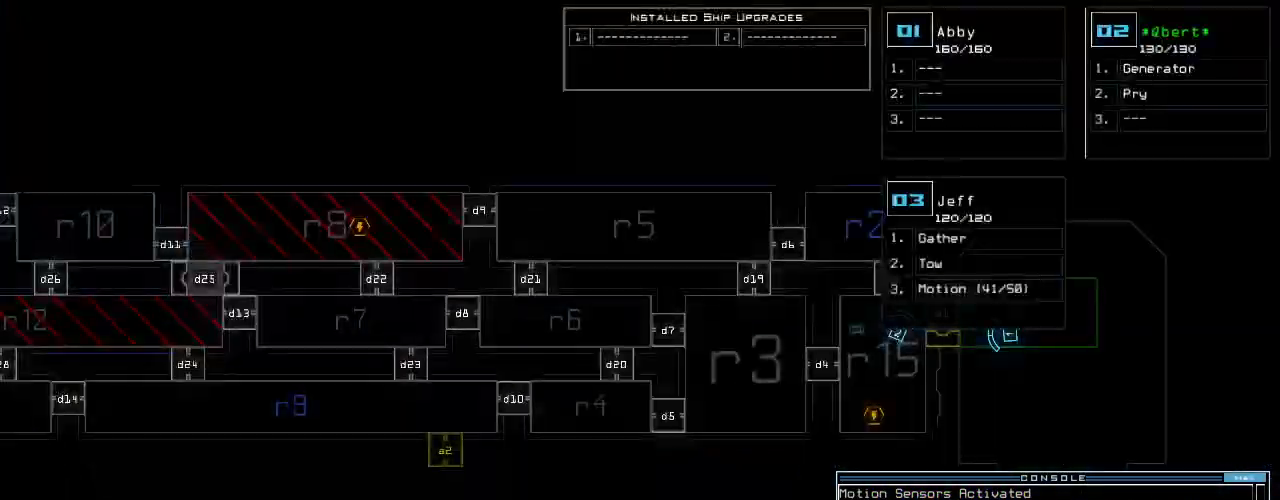
{"keys": ["right", "up"], "events": [[320, "up", "down"], [340, "2", "down"], [400, "2", "up"], [440, "right", "down"]]}
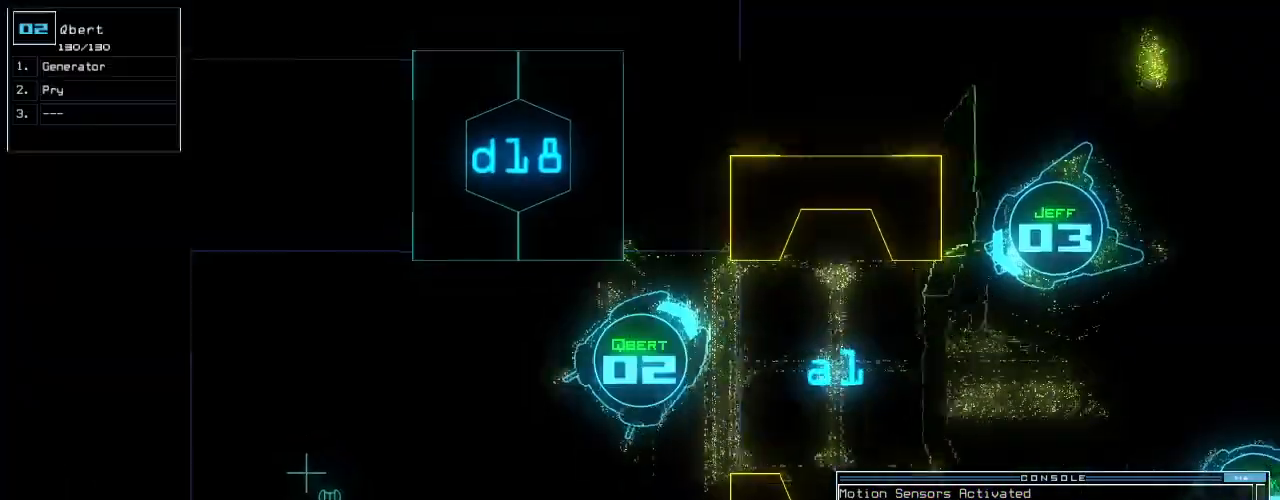
{"keys": ["right", "up"], "events": []}
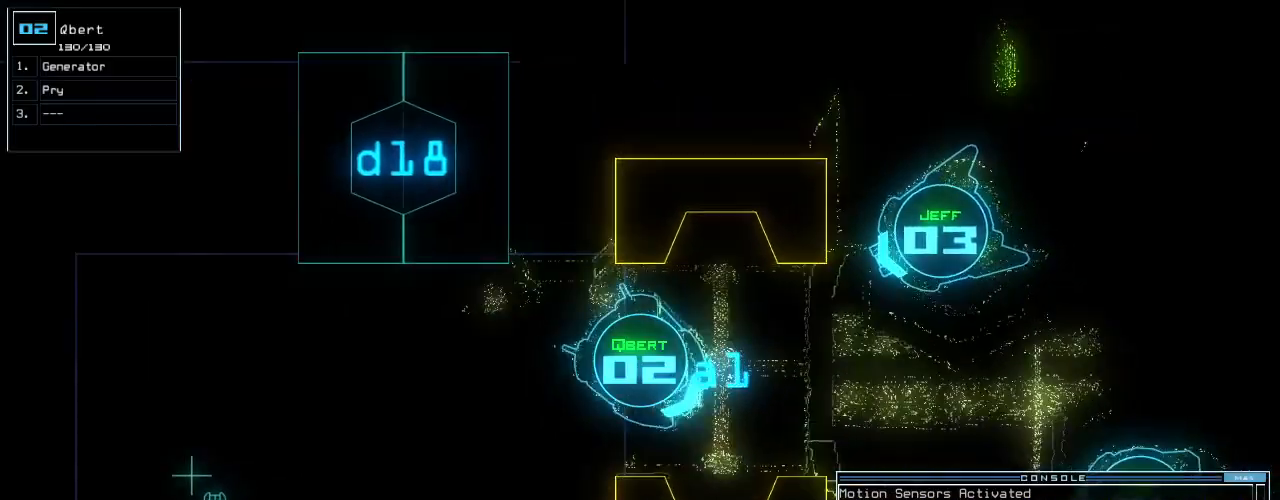
{"keys": ["down", "right"], "events": [[180, "up", "up"], [420, "down", "down"]]}
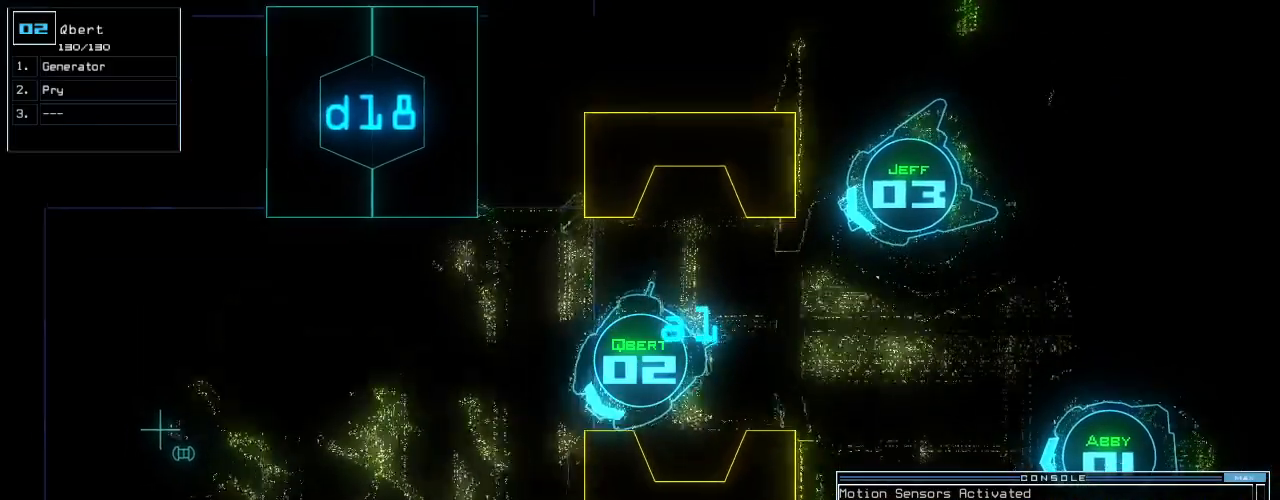
{"keys": ["down", "right"], "events": [[100, "d", "down"], [200, "right", "up"], [280, "d", "up"], [420, "right", "down"]]}
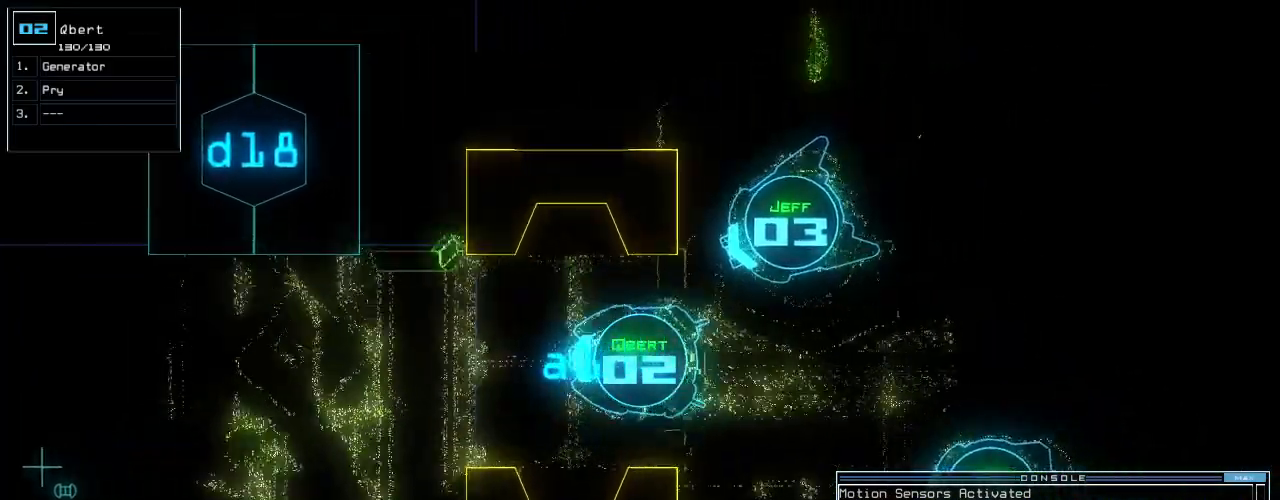
{"keys": ["3", "down"], "events": [[40, "right", "up"], [140, "d", "down"], [220, "left", "down"], [240, "d", "up"], [340, "a", "down"], [340, "left", "up"], [340, "space", "down"], [400, "a", "up"], [420, "space", "up"], [500, "3", "down"]]}
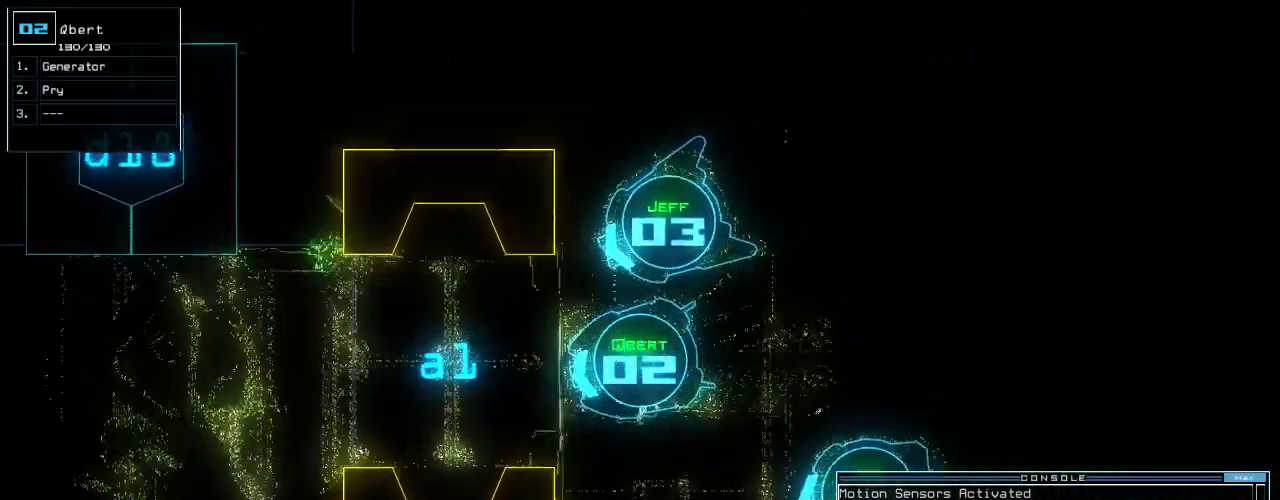
{"keys": [], "events": [[40, "down", "up"], [60, "3", "up"], [120, "return", "down"], [200, "return", "up"]]}
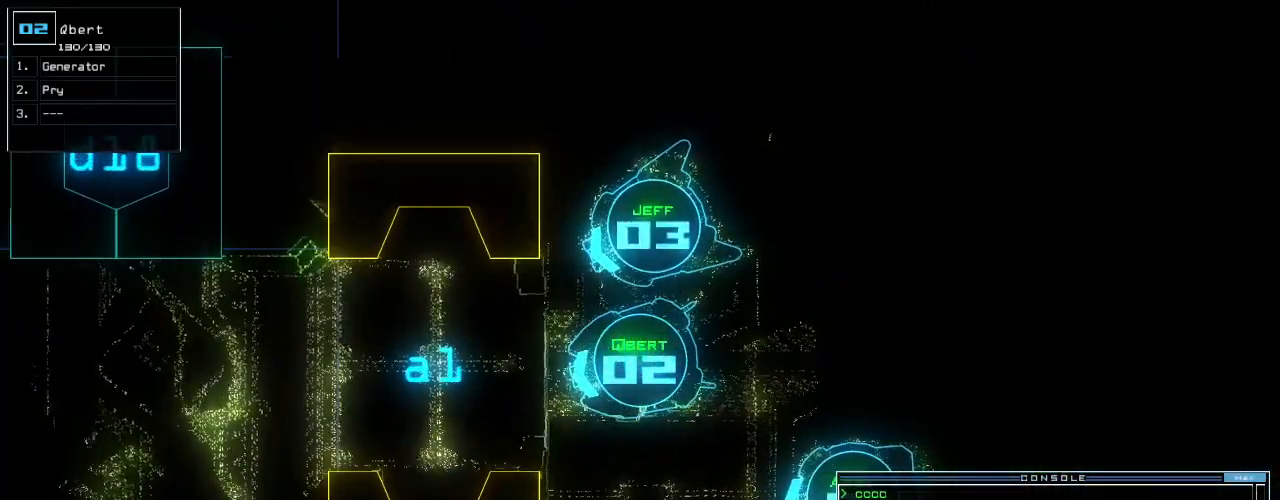
{"keys": [], "events": [[240, "d", "down"], [420, "d", "up"]]}
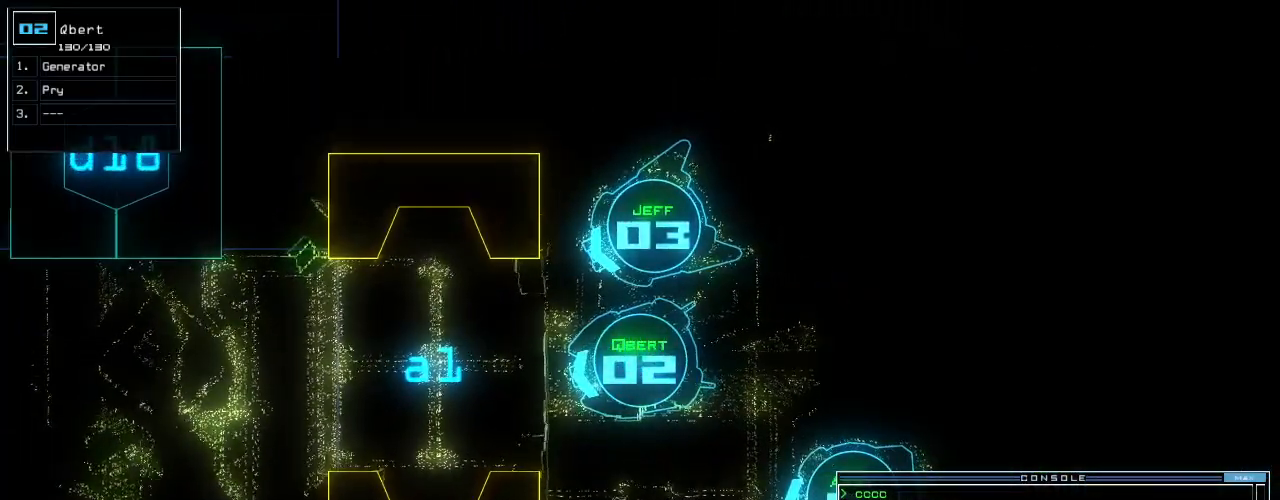
{"keys": ["space"], "events": [[240, "d", "down"], [280, "d", "up"], [480, "space", "down"]]}
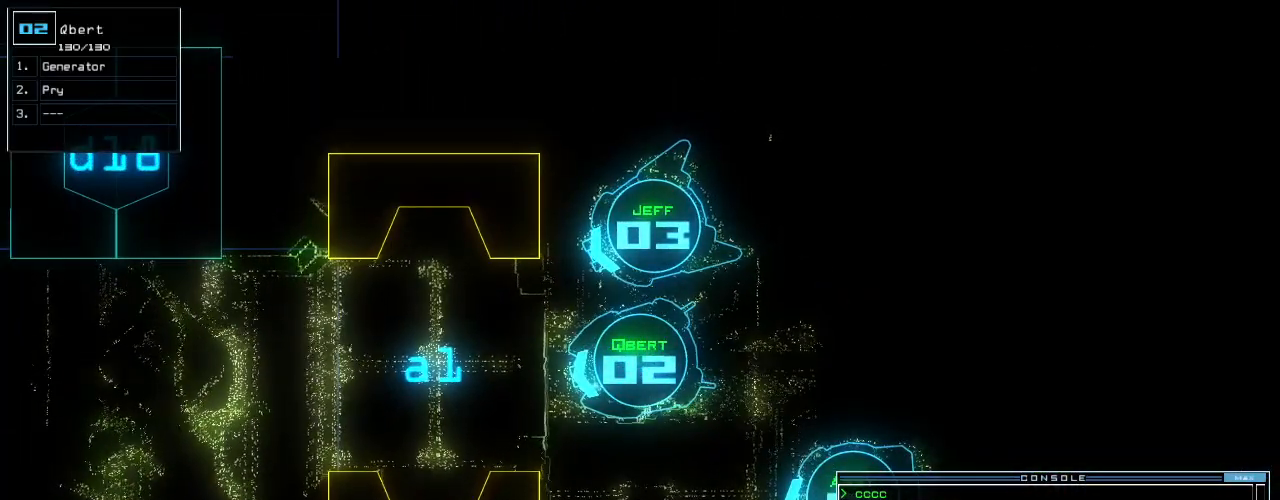
{"keys": [], "events": [[40, "a", "down"], [120, "space", "up"], [140, "a", "up"], [220, "3", "down"], [320, "3", "up"], [400, "return", "down"], [440, "return", "up"]]}
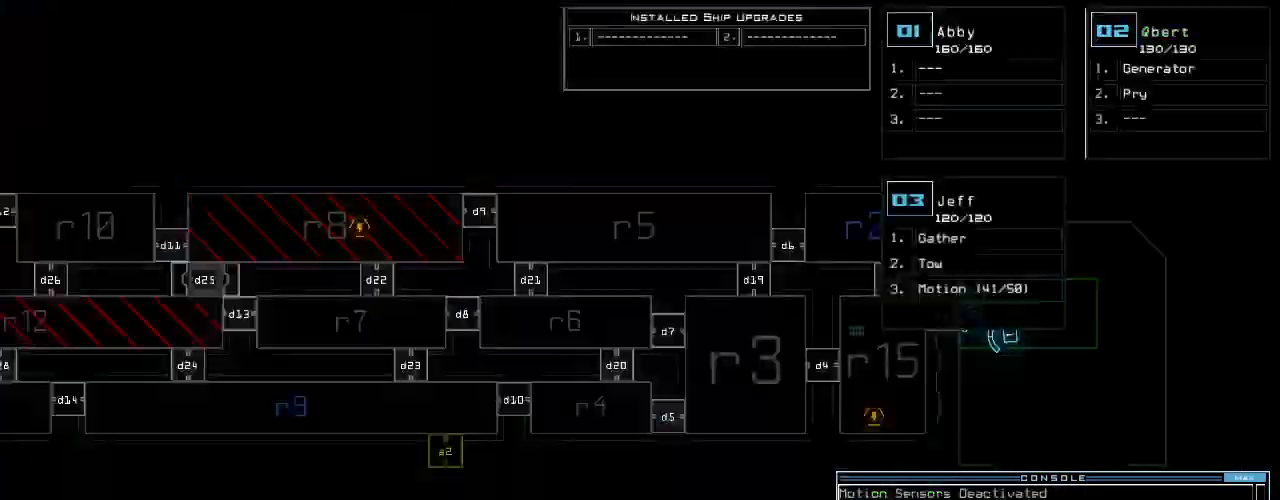
{"keys": [], "events": []}
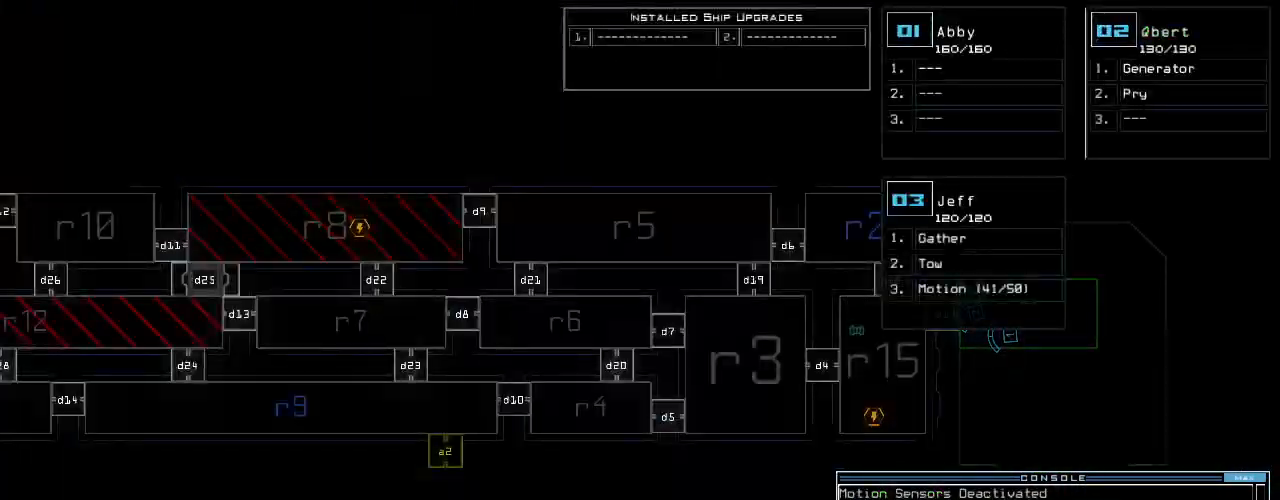
{"keys": [], "events": []}
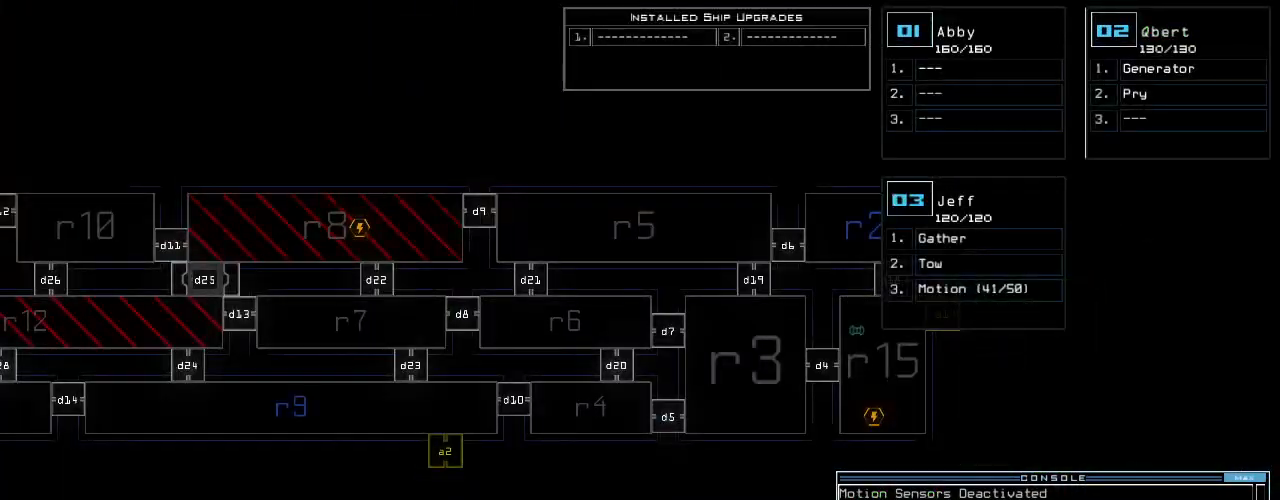
{"keys": [], "events": []}
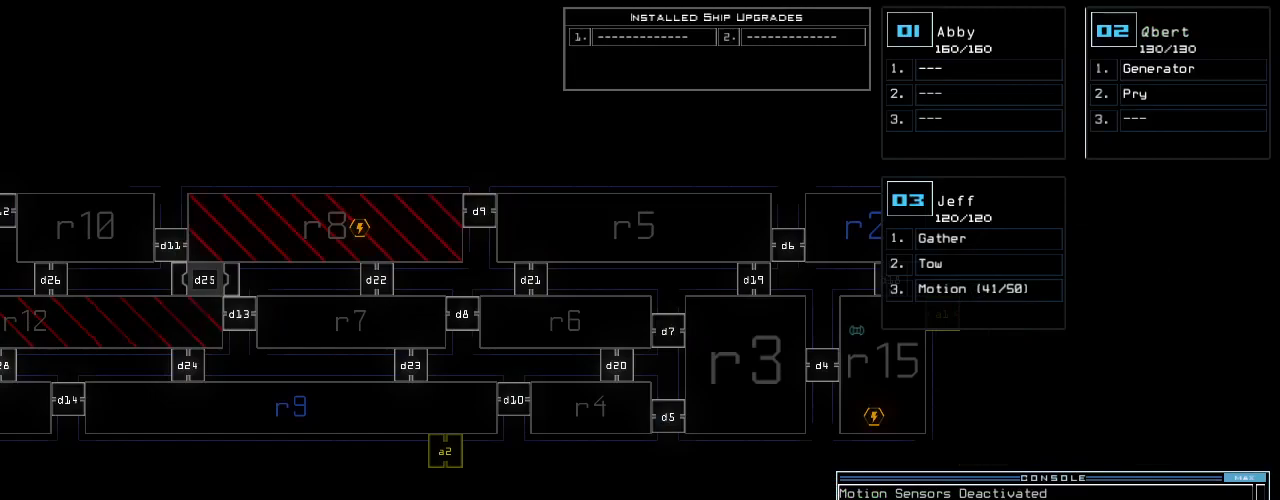
{"keys": [], "events": []}
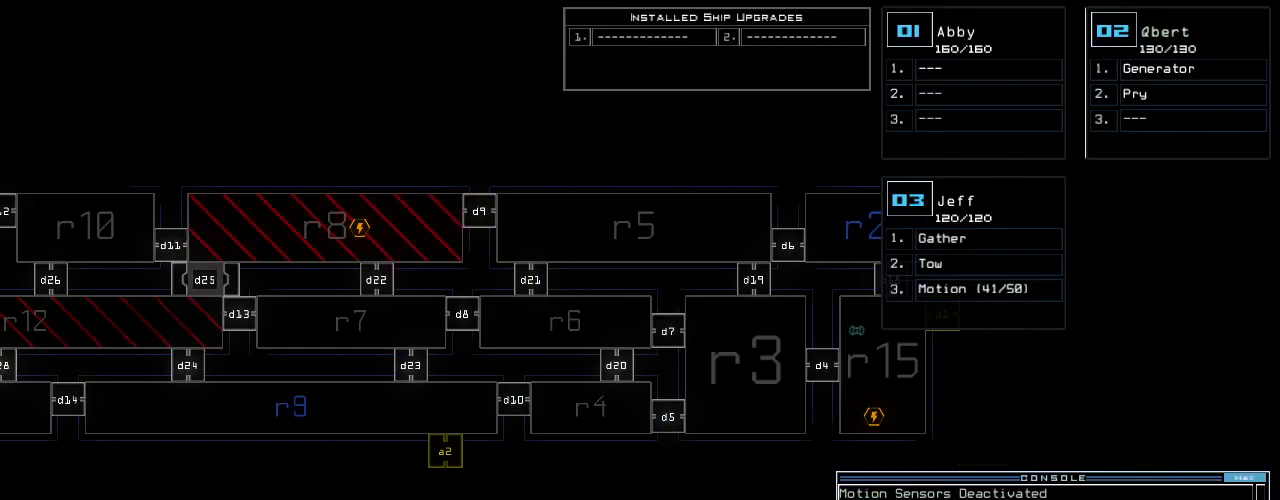
{"keys": ["left"], "events": [[40, "left", "down"]]}
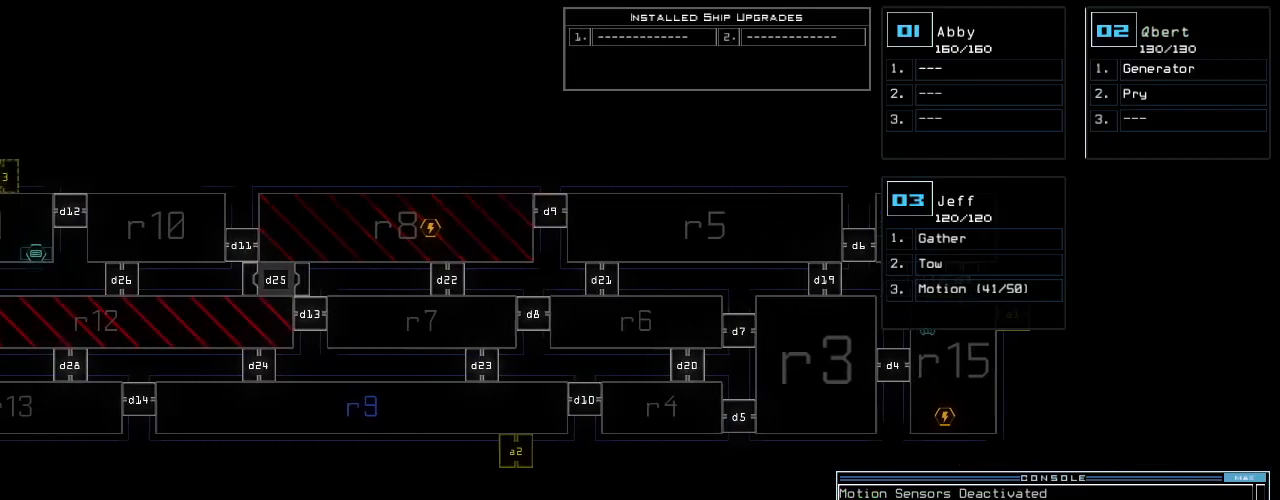
{"keys": ["left"], "events": []}
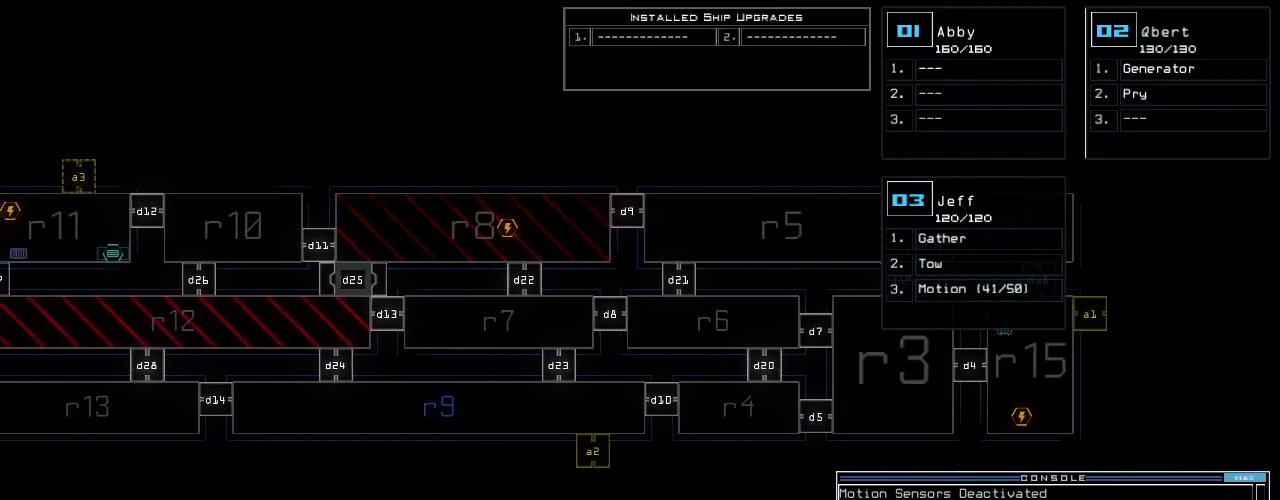
{"keys": ["left"], "events": []}
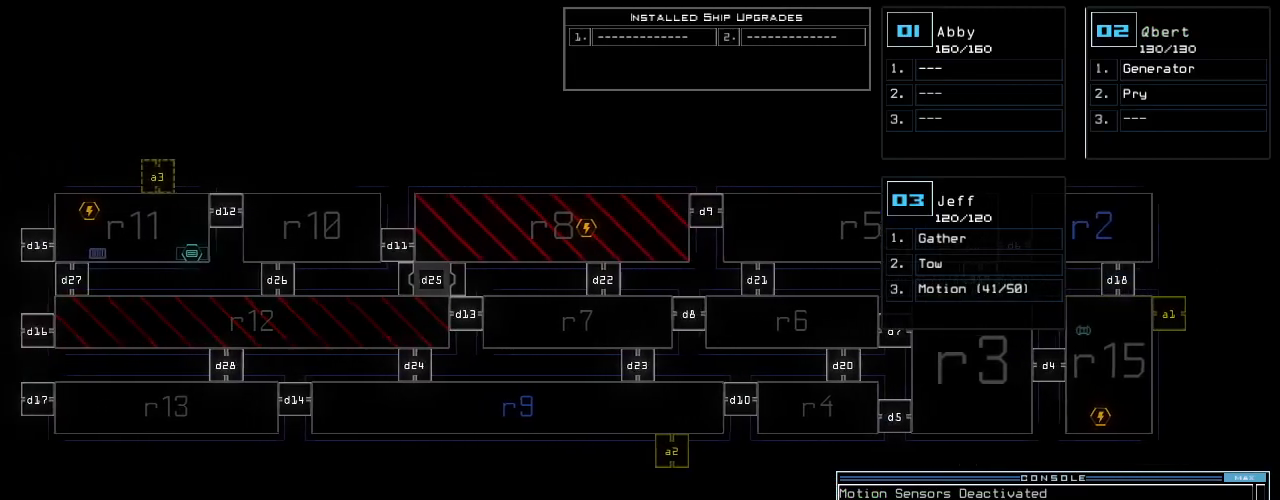
{"keys": ["left"], "events": []}
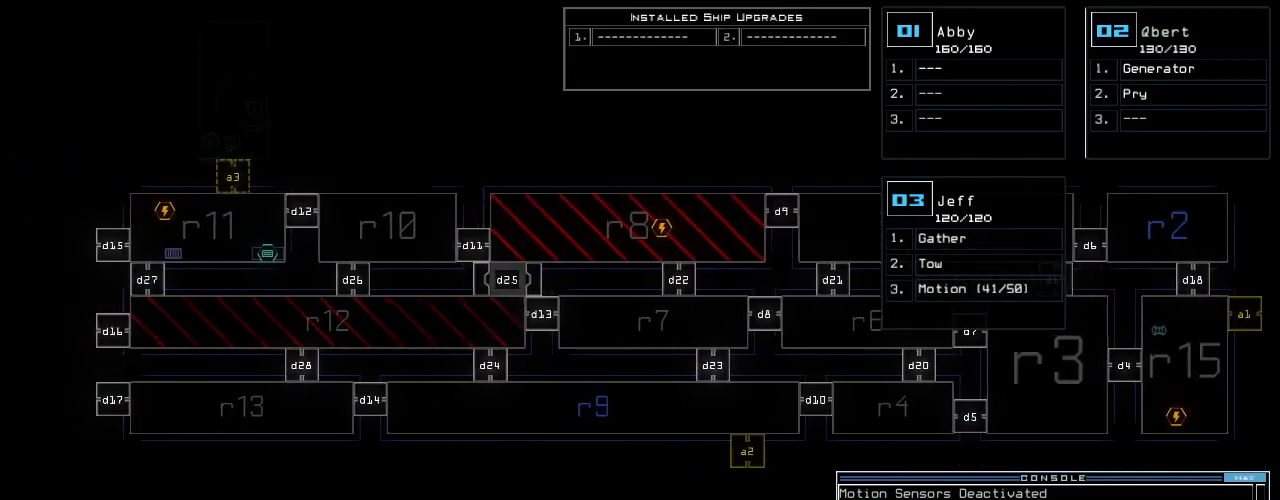
{"keys": [], "events": [[180, "left", "up"]]}
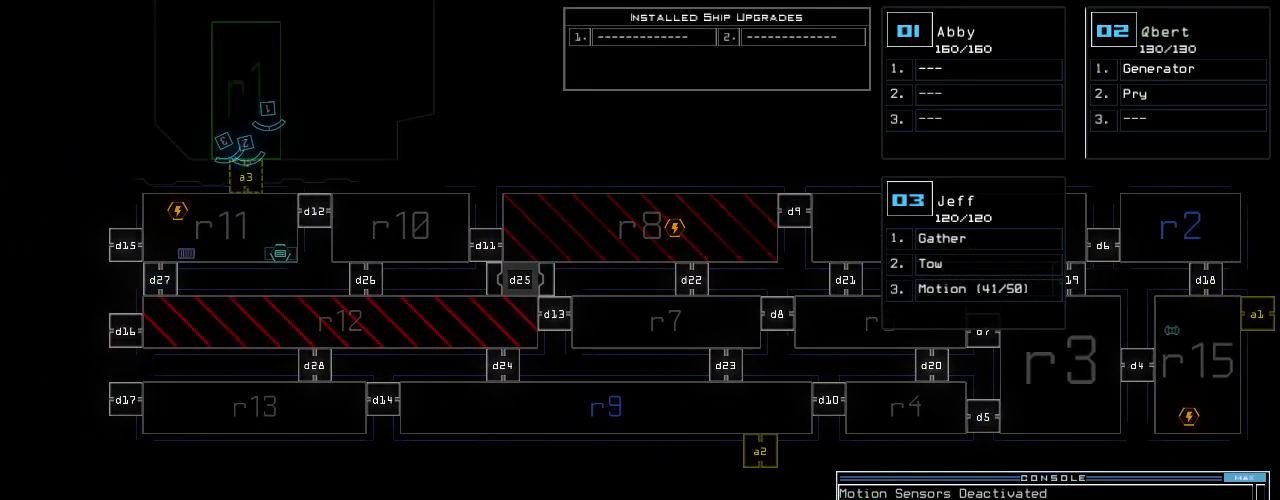
{"keys": [], "events": []}
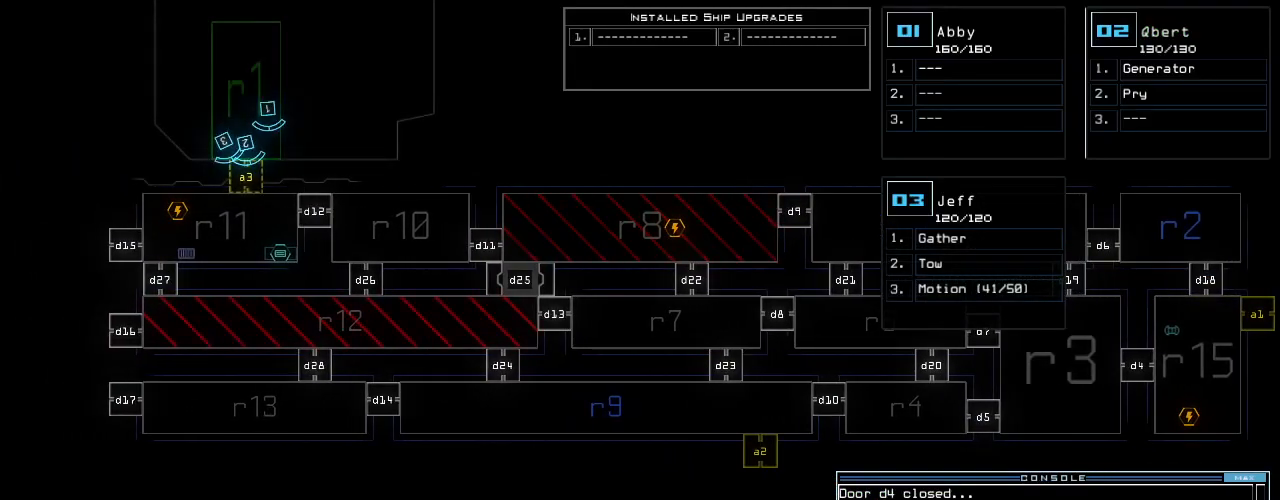
{"keys": ["up"], "events": [[100, "2", "down"], [140, "up", "down"], [180, "2", "up"], [340, "a", "down"], [380, "r", "down"], [420, "a", "up"], [420, "return", "down"], [440, "r", "up"], [500, "return", "up"]]}
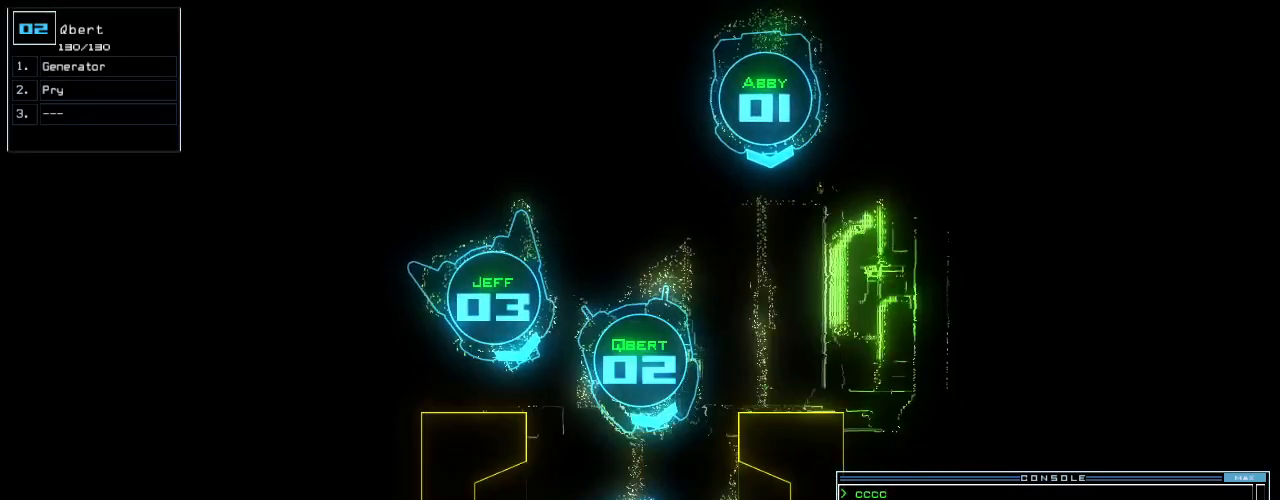
{"keys": ["up"], "events": [[140, "right", "down"], [280, "right", "up"]]}
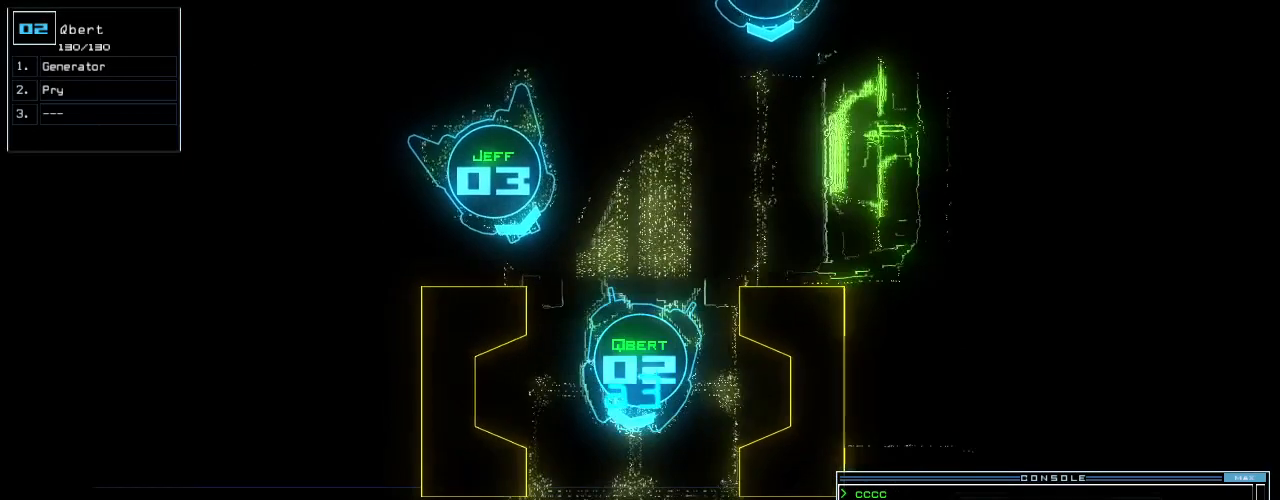
{"keys": ["up"], "events": []}
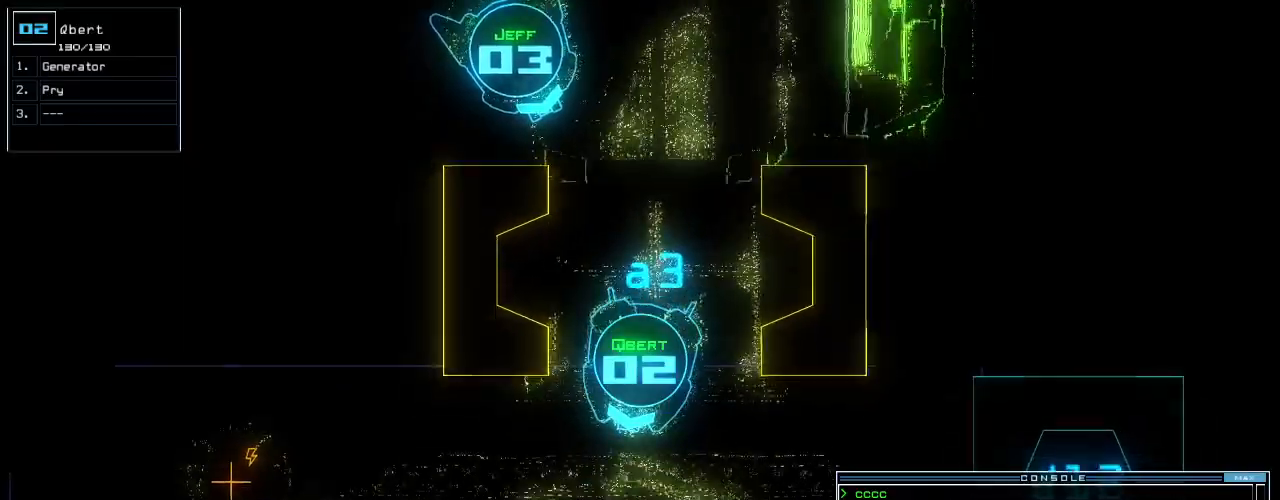
{"keys": ["up"]}
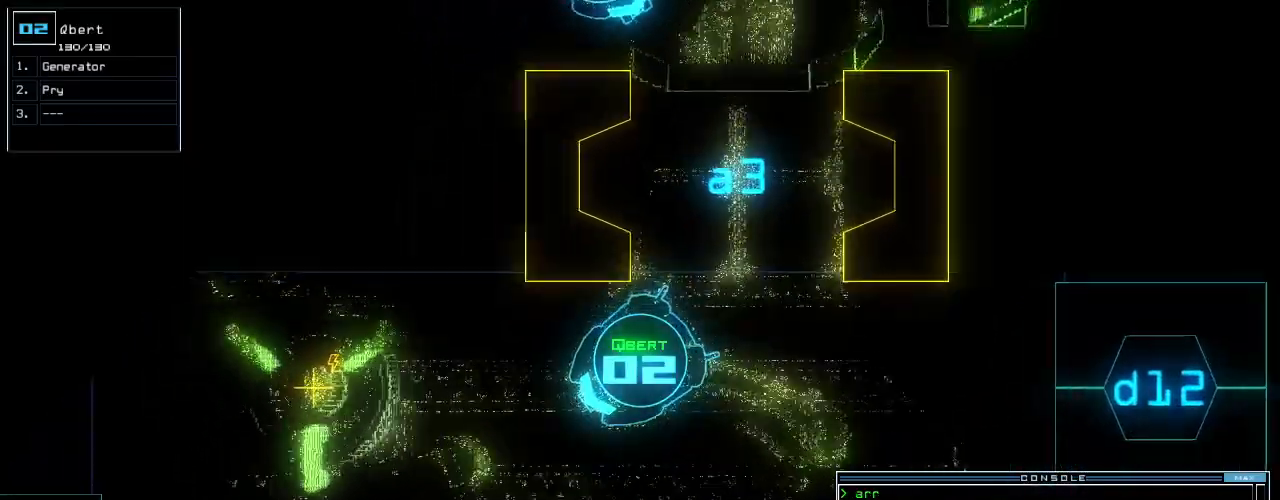
{"keys": ["up"]}
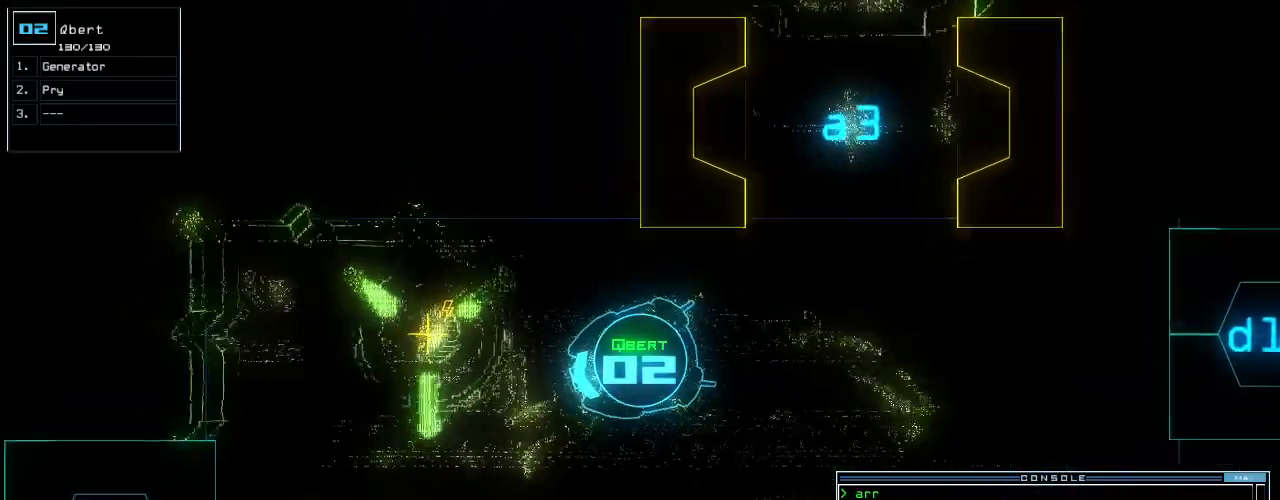
{"keys": [], "events": [[160, "right", "down"], [240, "right", "up"], [380, "return", "down"], [420, "up", "up"], [440, "return", "up"]]}
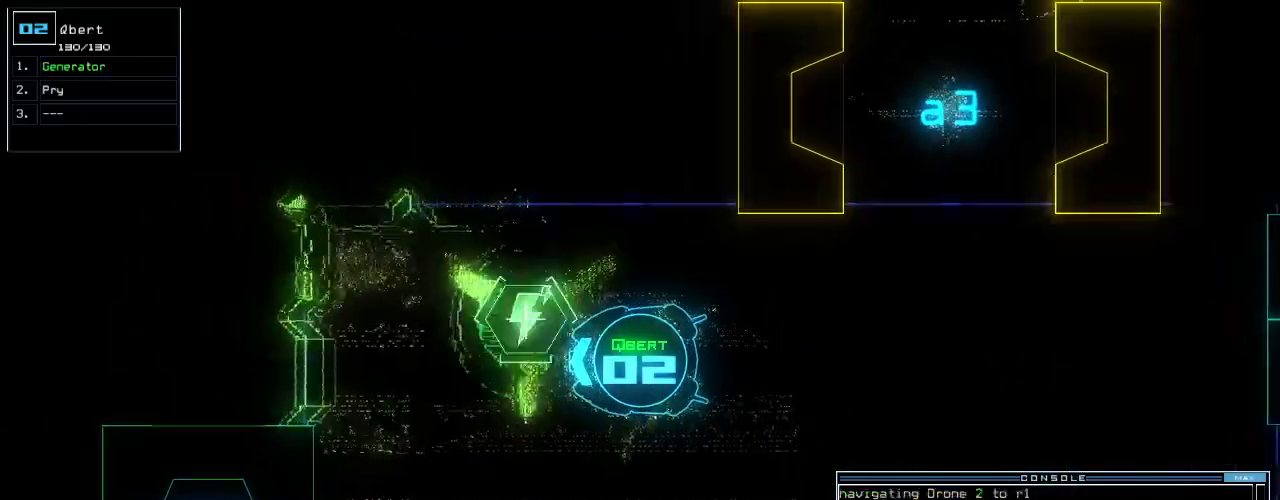
{"keys": ["left"], "events": [[40, "space", "down"], [120, "left", "down"], [120, "space", "up"]]}